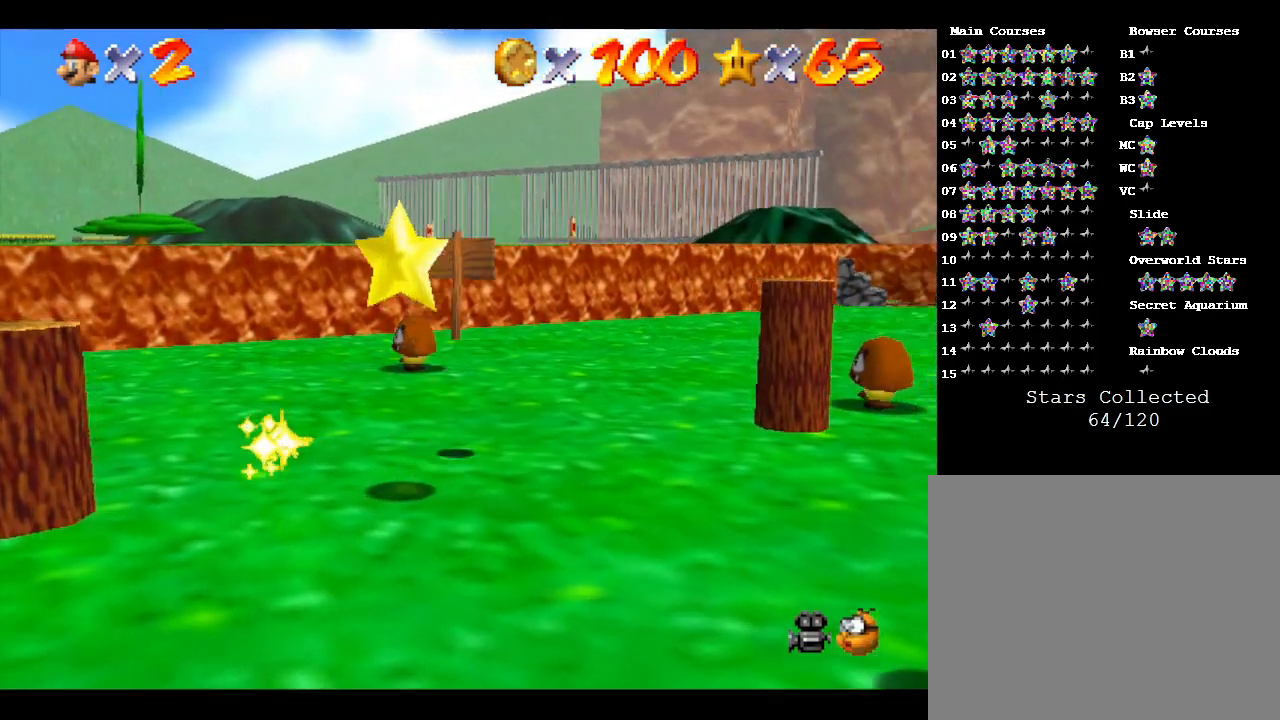
Gameplay with a controller (Nintendo layout); each line is a JSON object with the inputs held at the frame after it. "events" lists button and stick changes between this image and that frame as [ms after this image, input, new state], when the widget could be followed in between. Not read: L3 R3.
{"buttons": [], "left_stick": "down", "events": [[33, "A", "up"], [33, "Z", "up"], [117, "A", "down"], [117, "Z", "down"], [150, "Z", "up"], [183, "A", "up"], [217, "Z", "down"], [250, "A", "down"], [250, "Z", "up"], [283, "A", "up"]]}
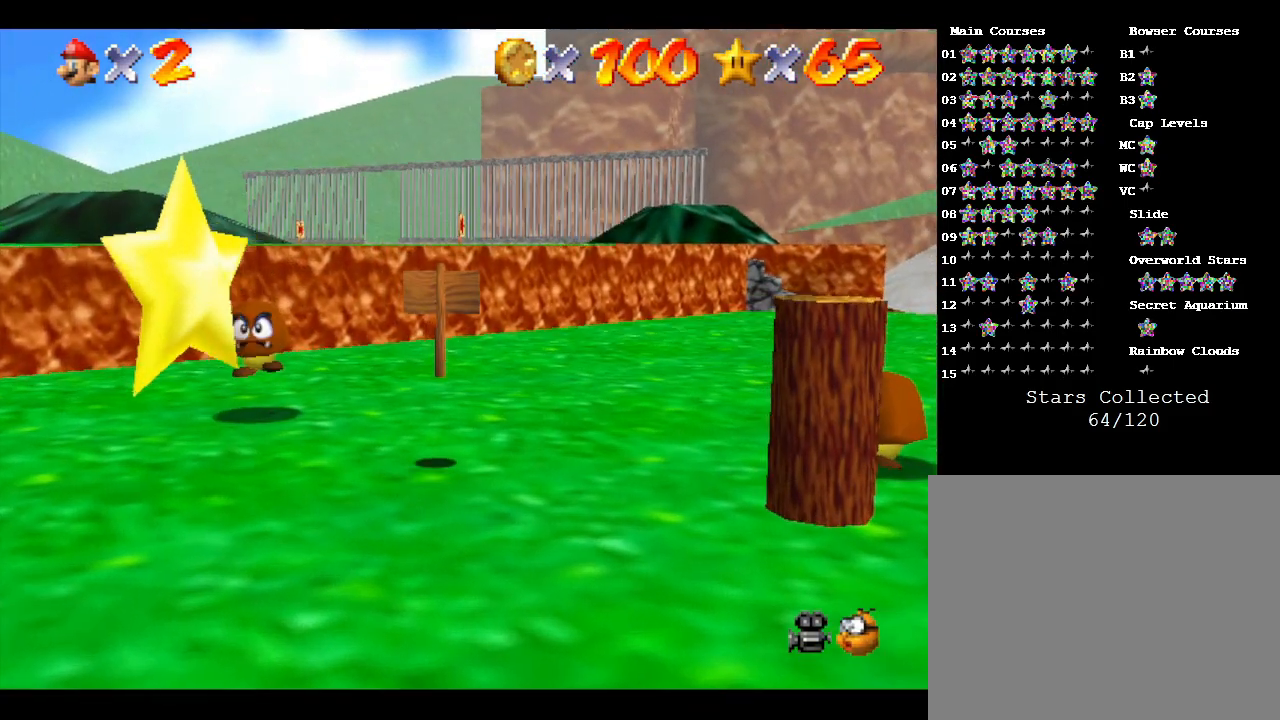
{"buttons": [], "left_stick": "down-left", "events": [[267, "left_stick", "down-left"]]}
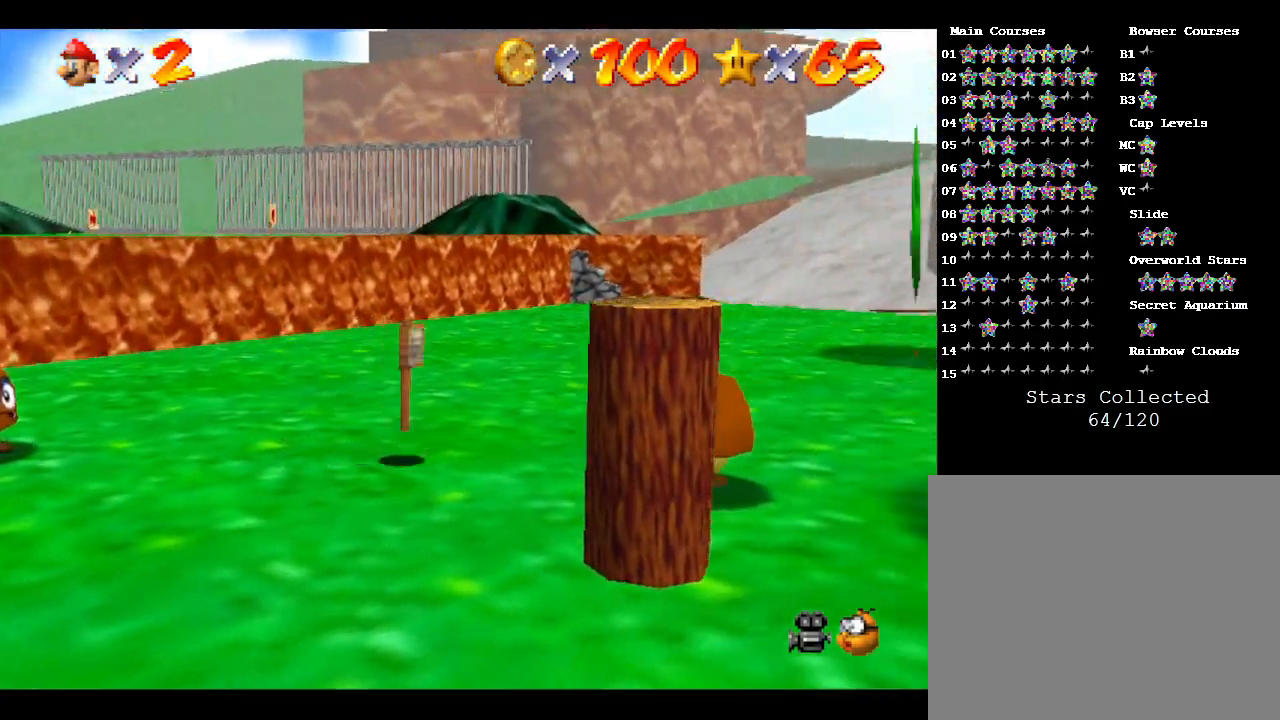
{"buttons": [], "left_stick": "down-left", "events": []}
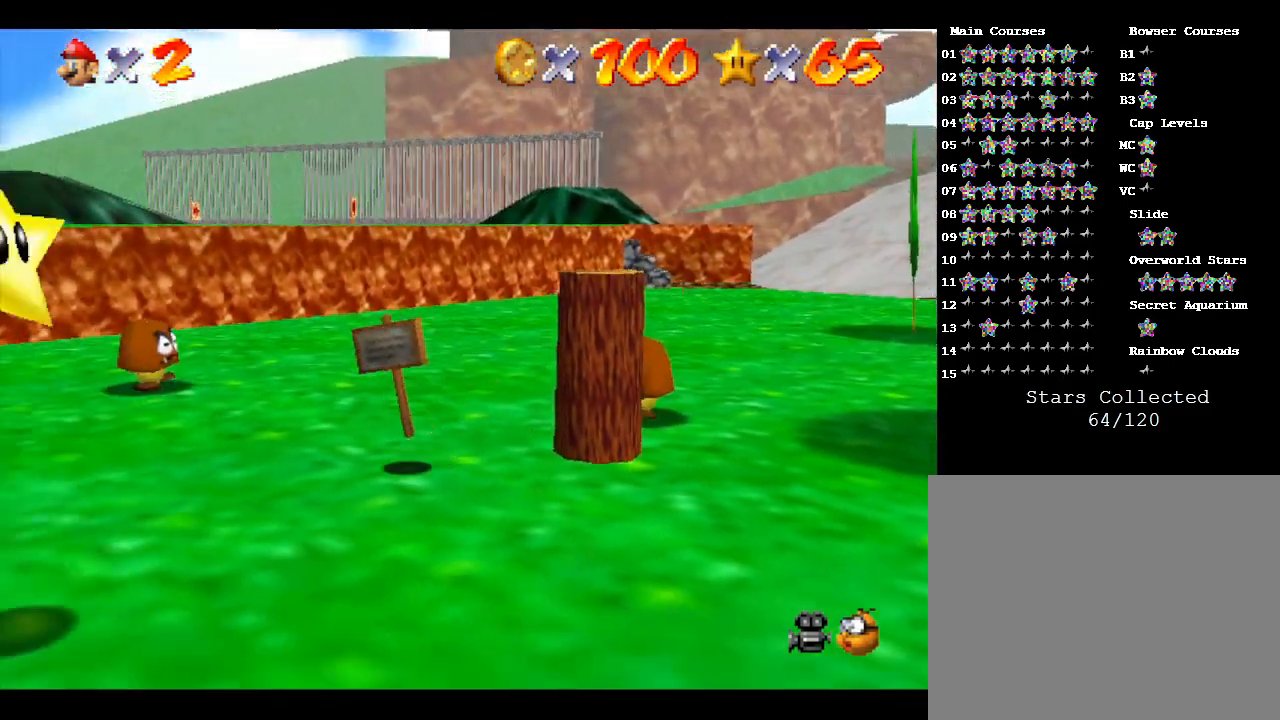
{"buttons": [], "left_stick": "up-left", "events": [[117, "left_stick", "down"], [217, "A", "down"], [367, "A", "up"], [433, "left_stick", "up-left"]]}
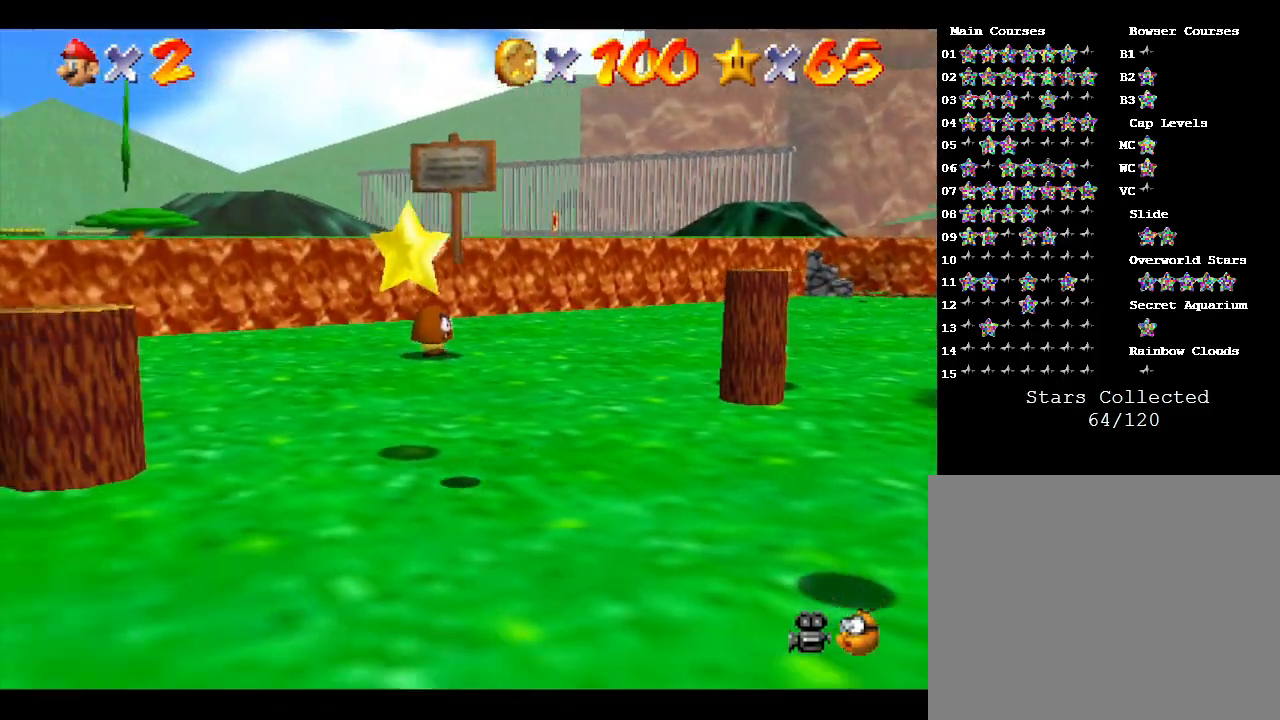
{"buttons": [], "left_stick": "up-right", "events": [[33, "left_stick", "up"], [283, "left_stick", "up-right"]]}
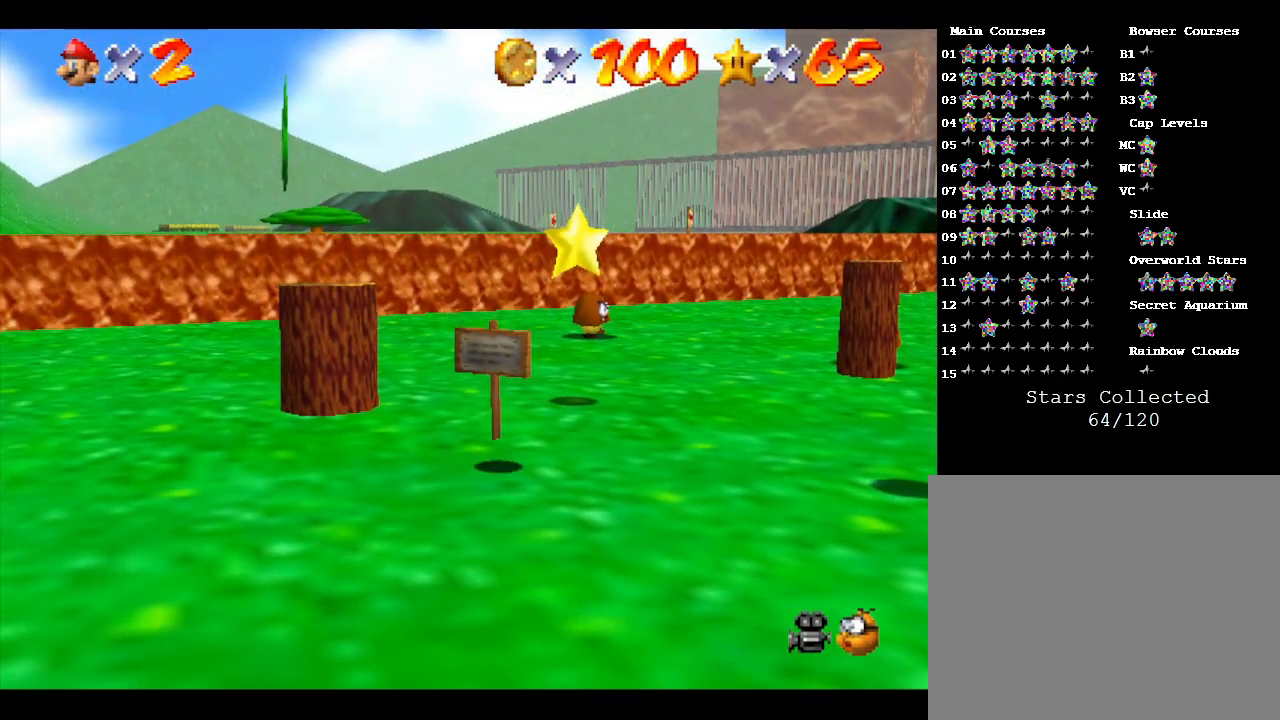
{"buttons": [], "left_stick": "up-left", "events": [[50, "left_stick", "right"], [417, "left_stick", "up"], [483, "left_stick", "up-left"]]}
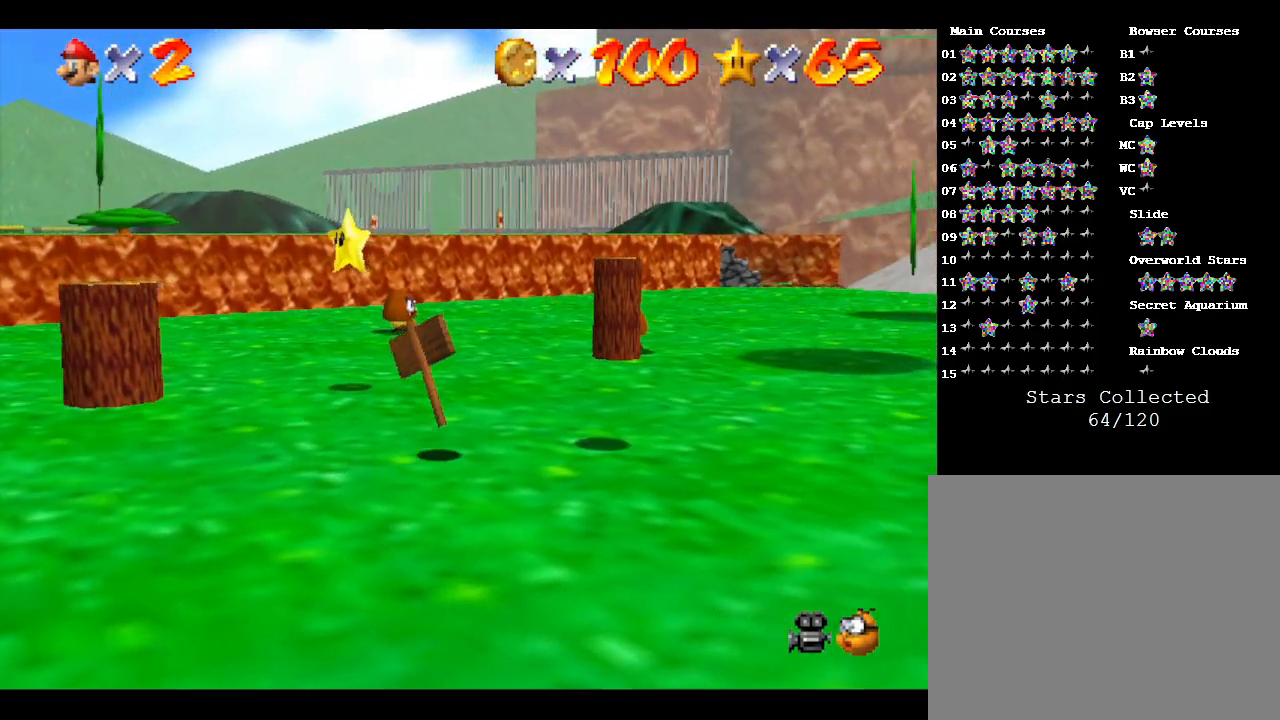
{"buttons": [], "left_stick": "up-right", "events": [[200, "left_stick", "left"], [300, "A", "down"], [350, "left_stick", "up"], [417, "left_stick", "up-right"], [483, "A", "up"]]}
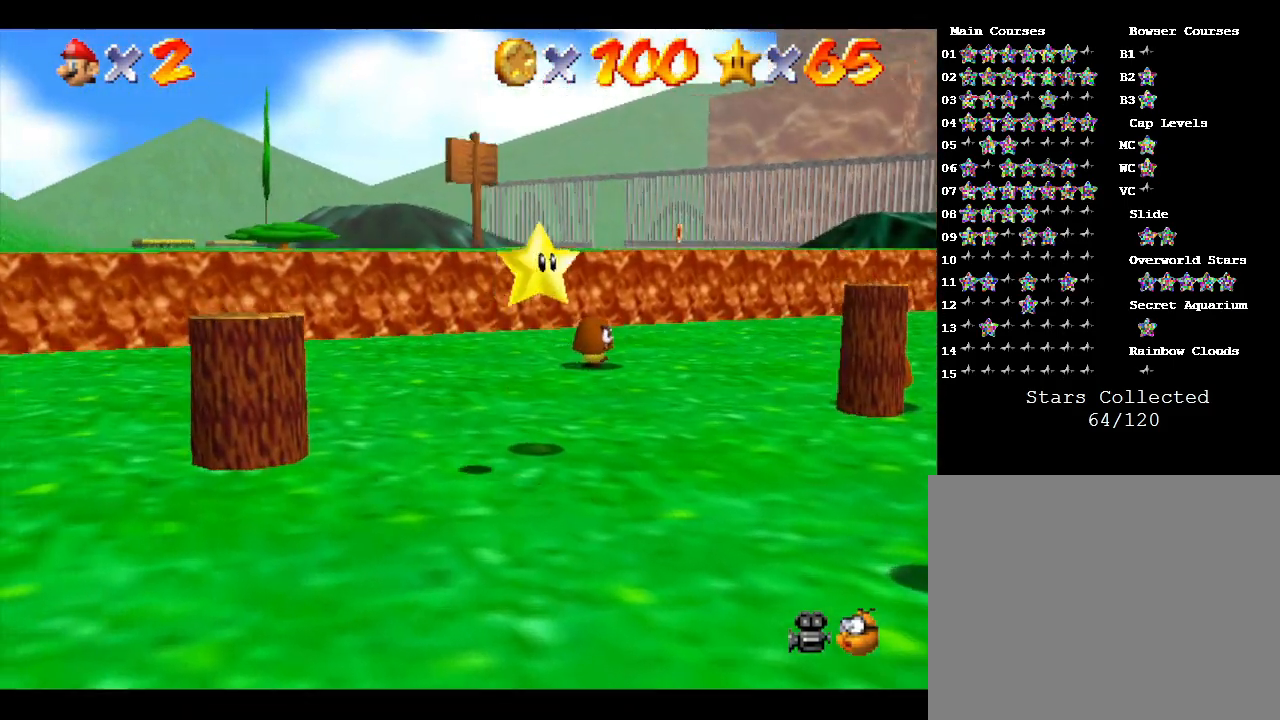
{"buttons": [], "left_stick": "right", "events": [[183, "left_stick", "right"]]}
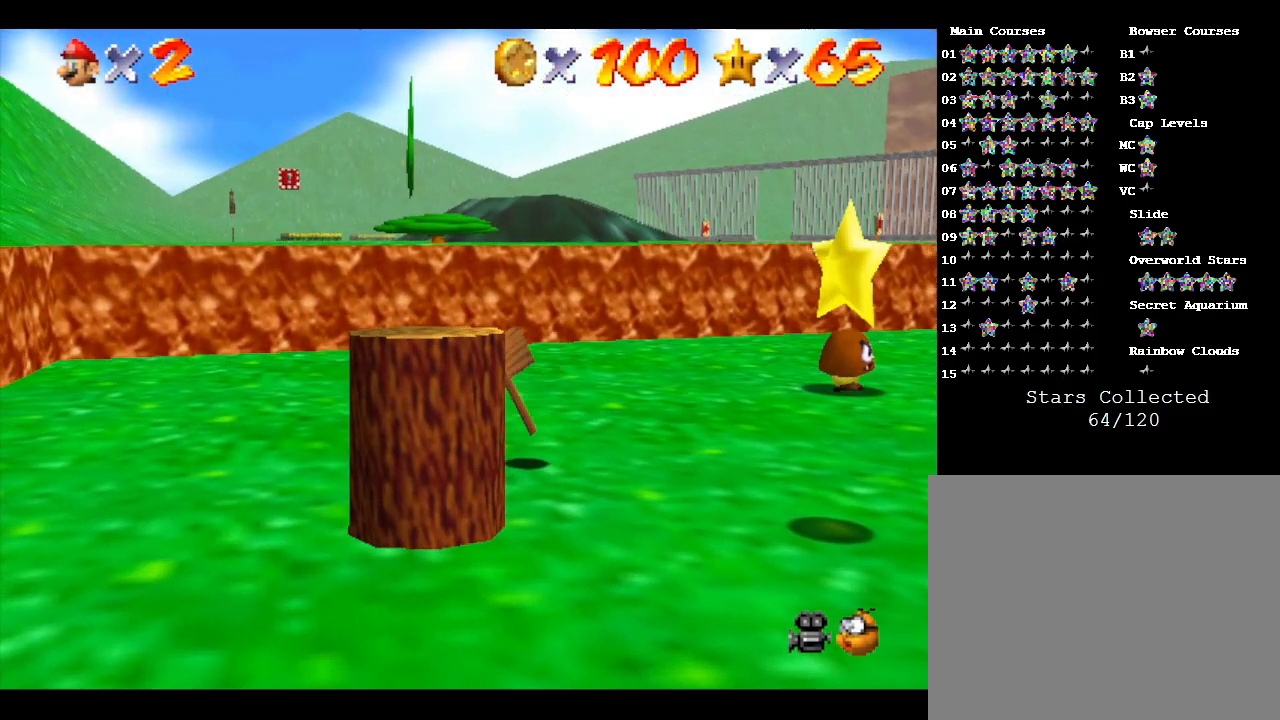
{"buttons": [], "left_stick": "down", "events": [[467, "left_stick", "down"]]}
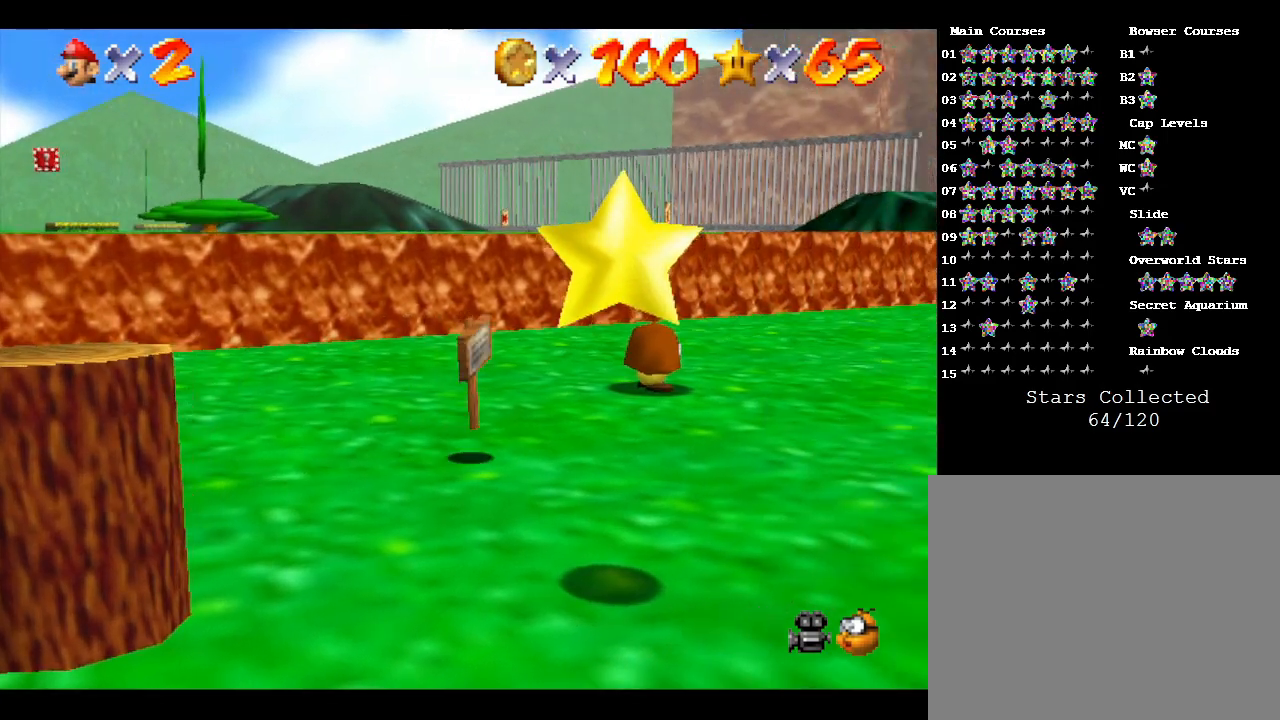
{"buttons": ["A"], "left_stick": "right", "events": [[200, "A", "down"], [450, "left_stick", "right"]]}
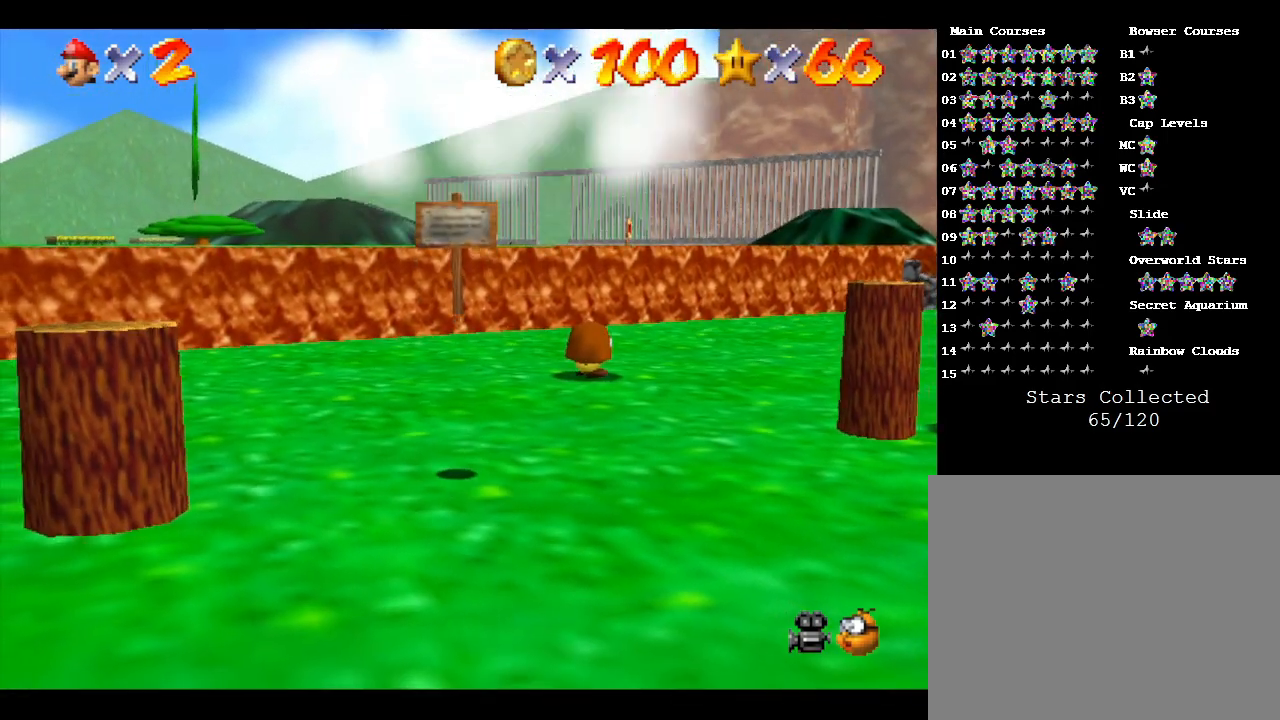
{"buttons": [], "left_stick": "center", "events": [[50, "left_stick", "center"], [133, "A", "up"]]}
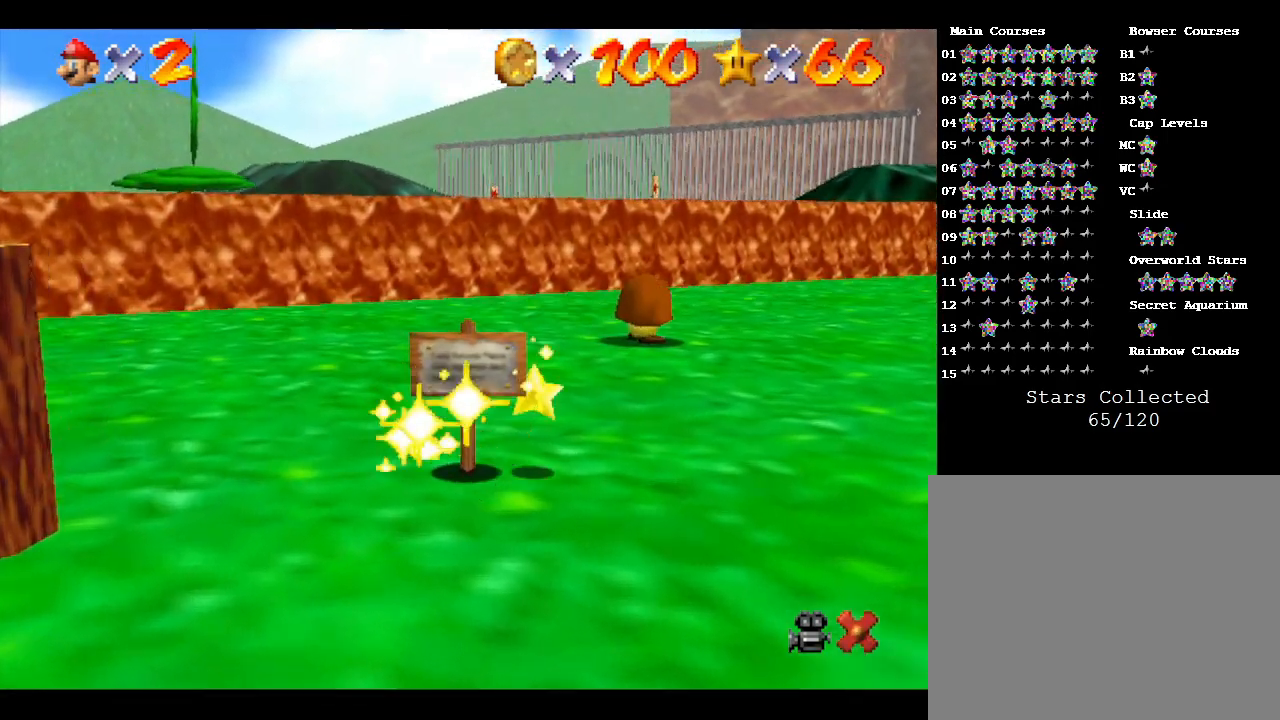
{"buttons": [], "left_stick": "center", "events": []}
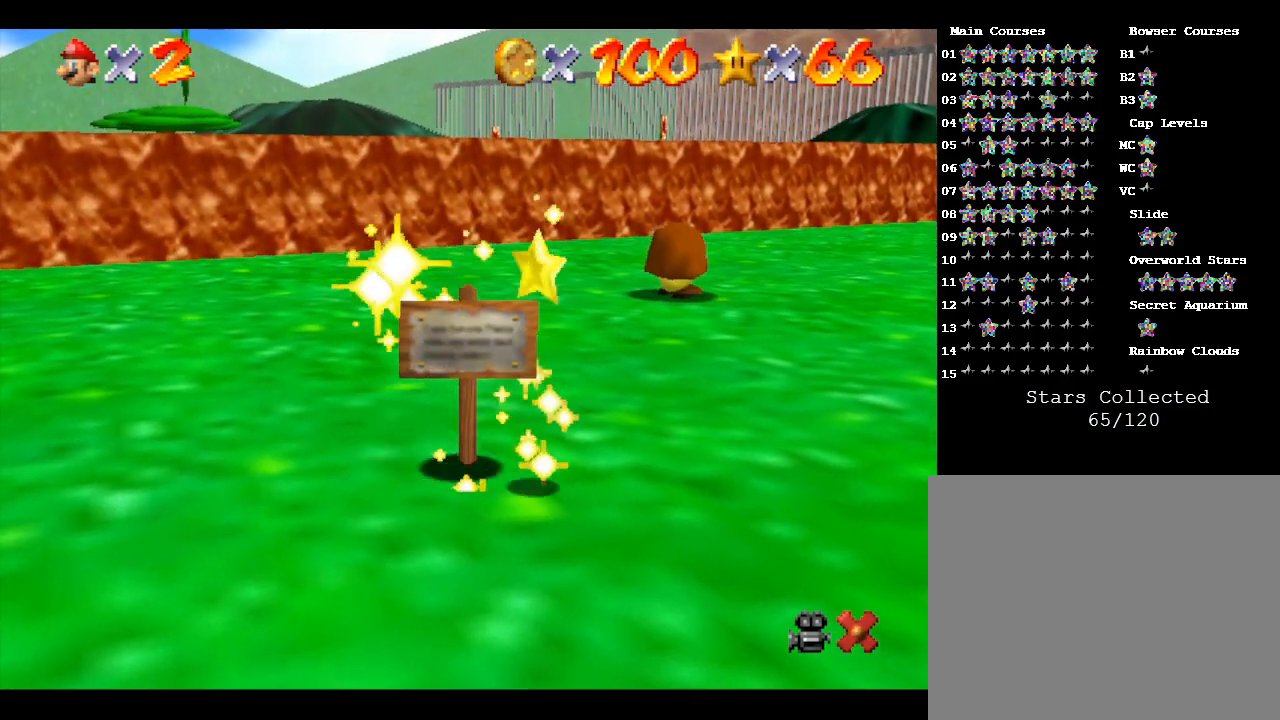
{"buttons": [], "left_stick": "center", "events": []}
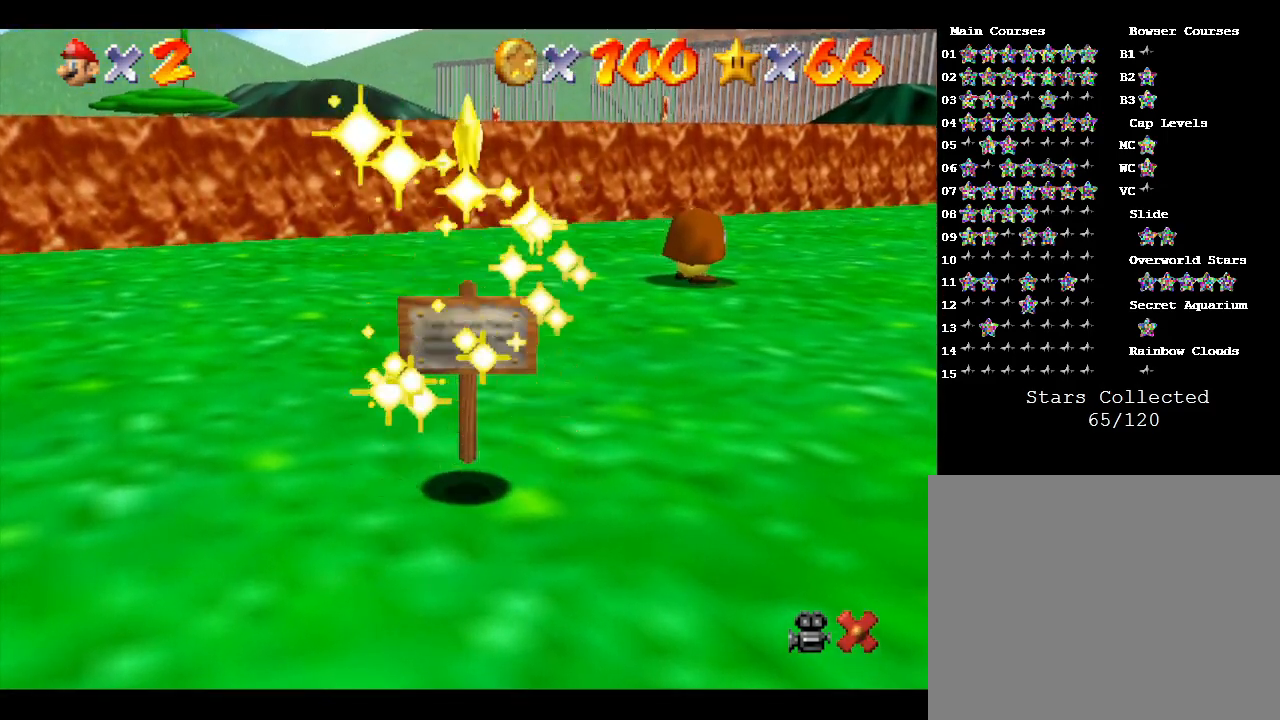
{"buttons": [], "left_stick": "center", "events": []}
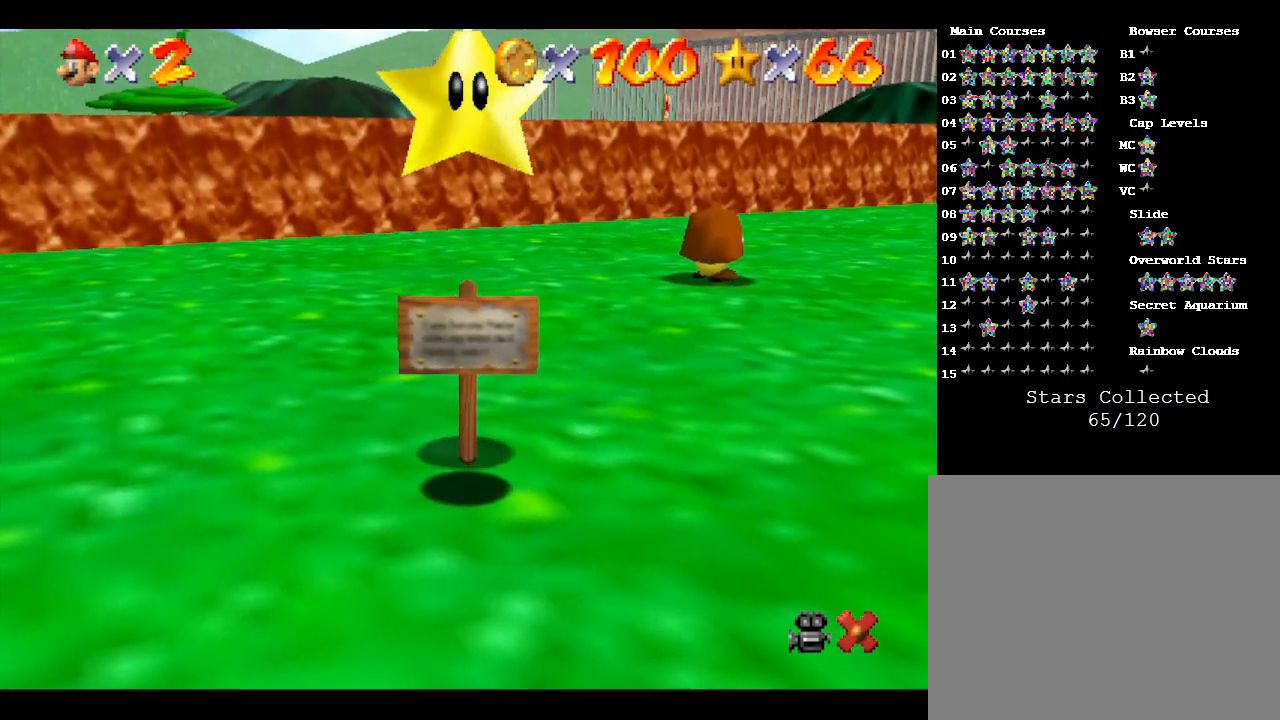
{"buttons": [], "left_stick": "center", "events": []}
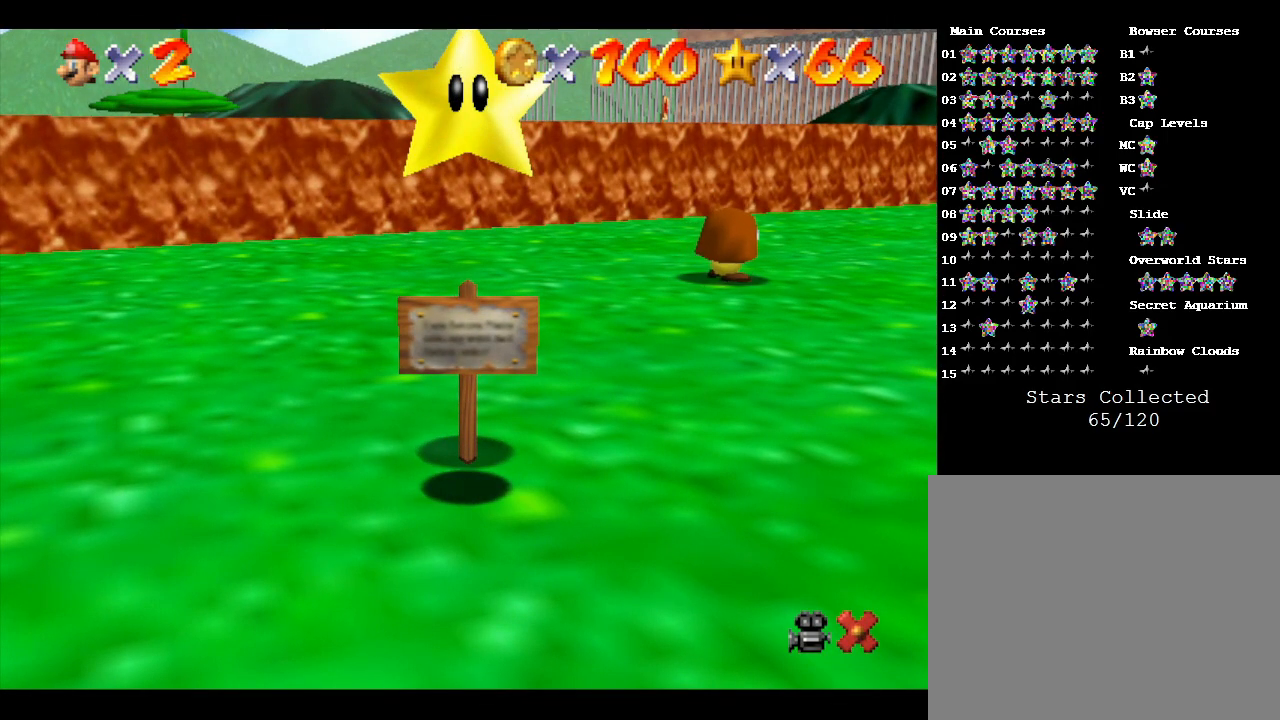
{"buttons": [], "left_stick": "center", "events": []}
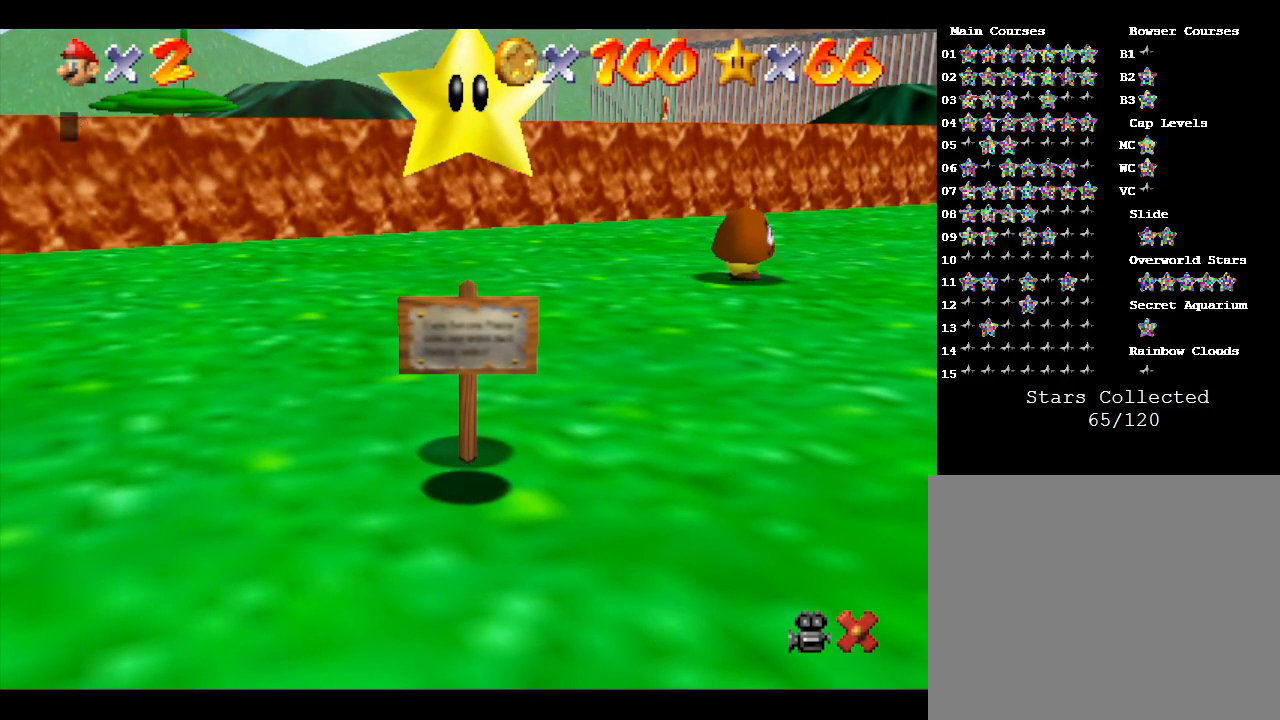
{"buttons": [], "left_stick": "center", "events": []}
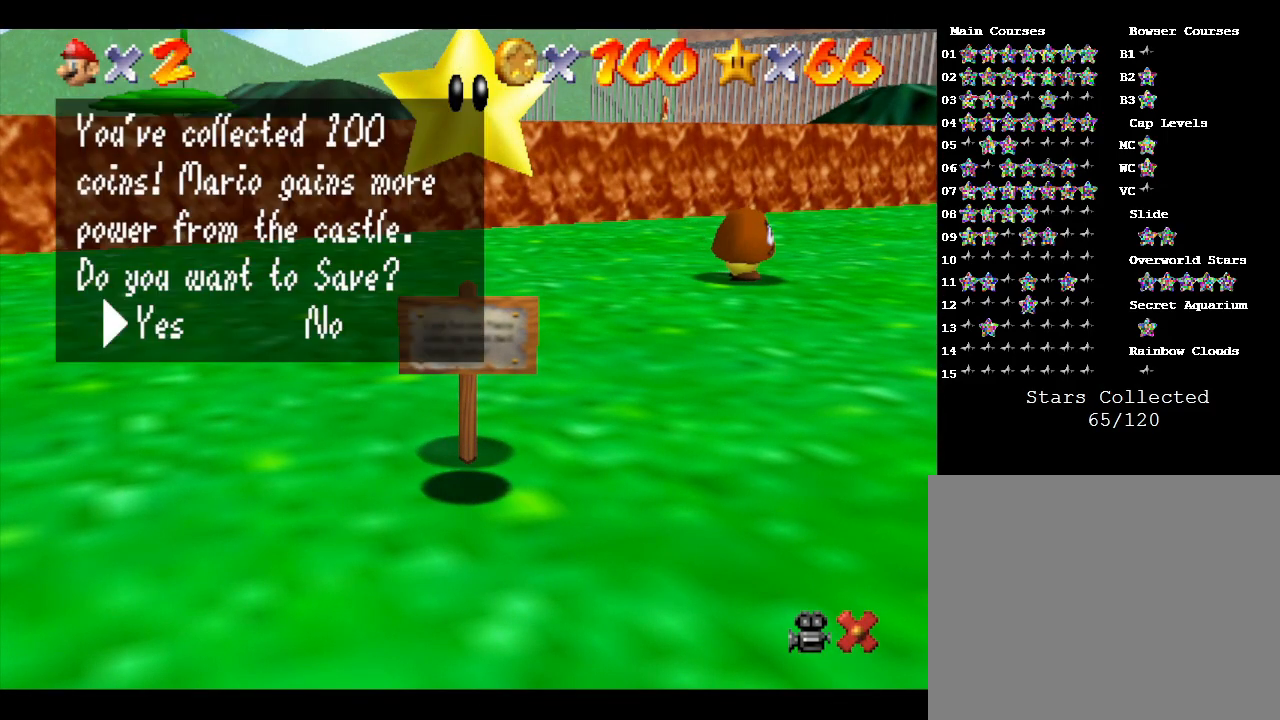
{"buttons": [], "left_stick": "center", "events": [[217, "A", "down"], [383, "A", "up"]]}
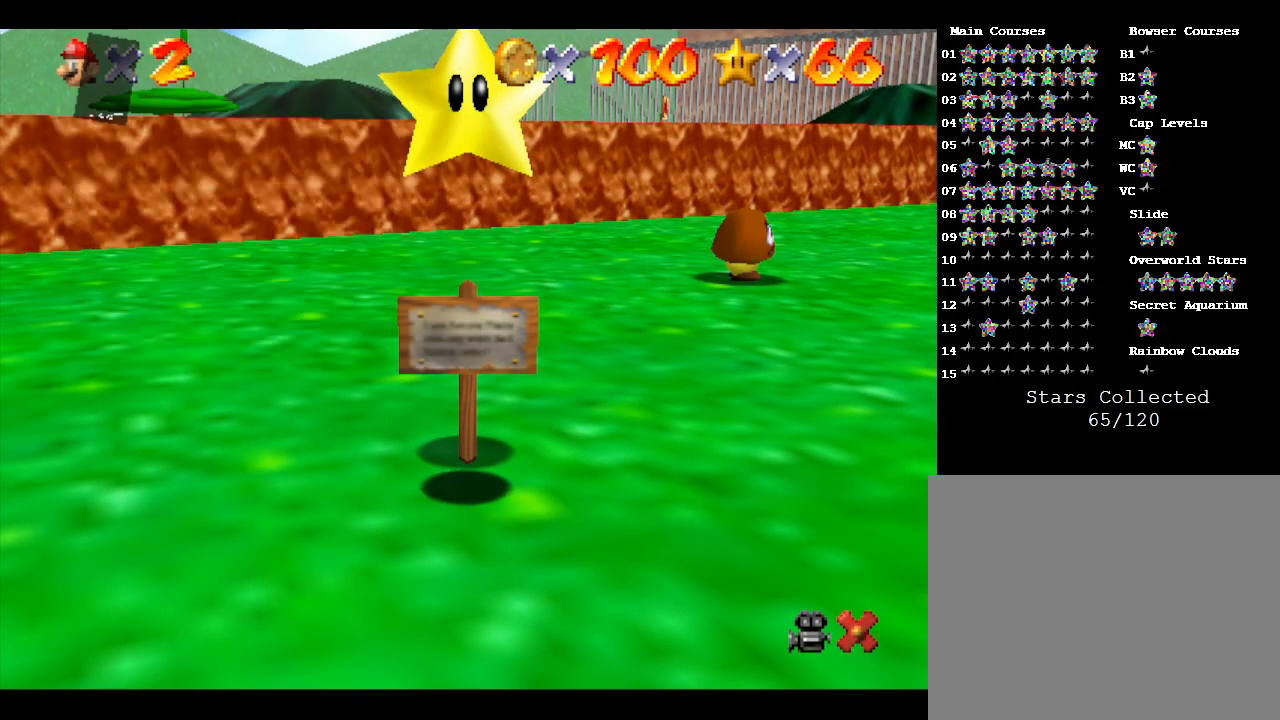
{"buttons": [], "left_stick": "center", "events": []}
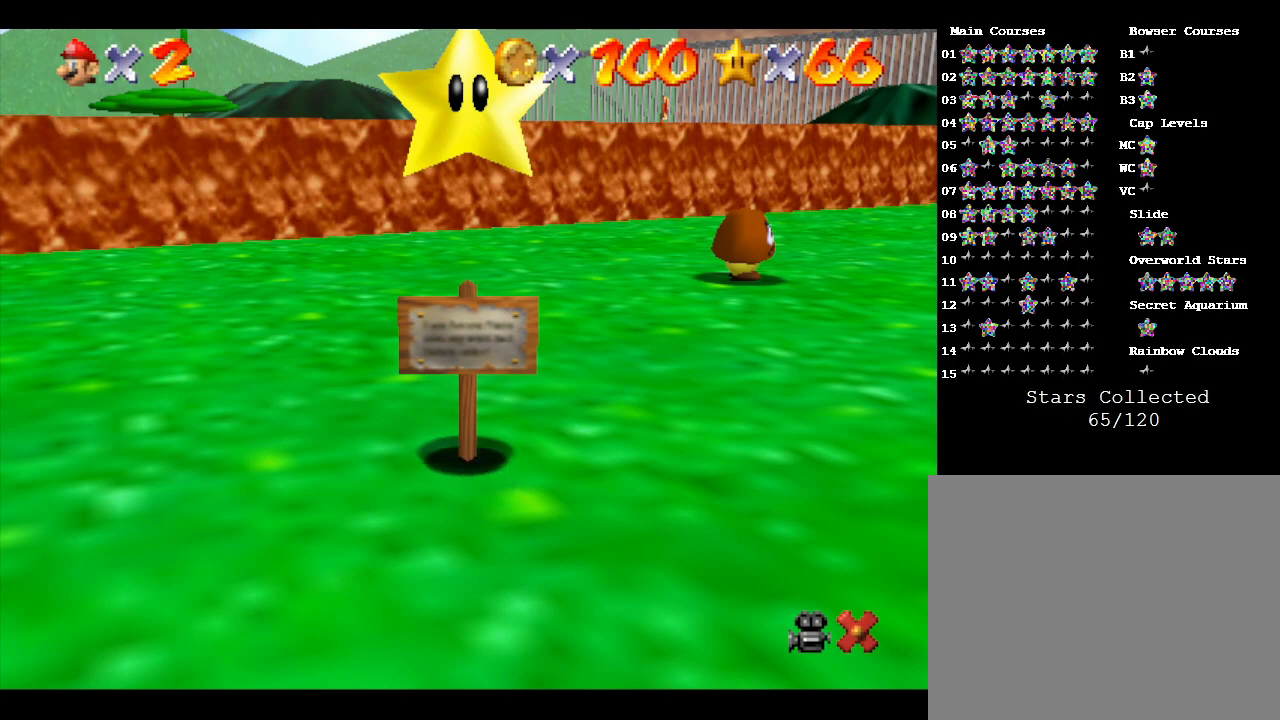
{"buttons": [], "left_stick": "center", "events": []}
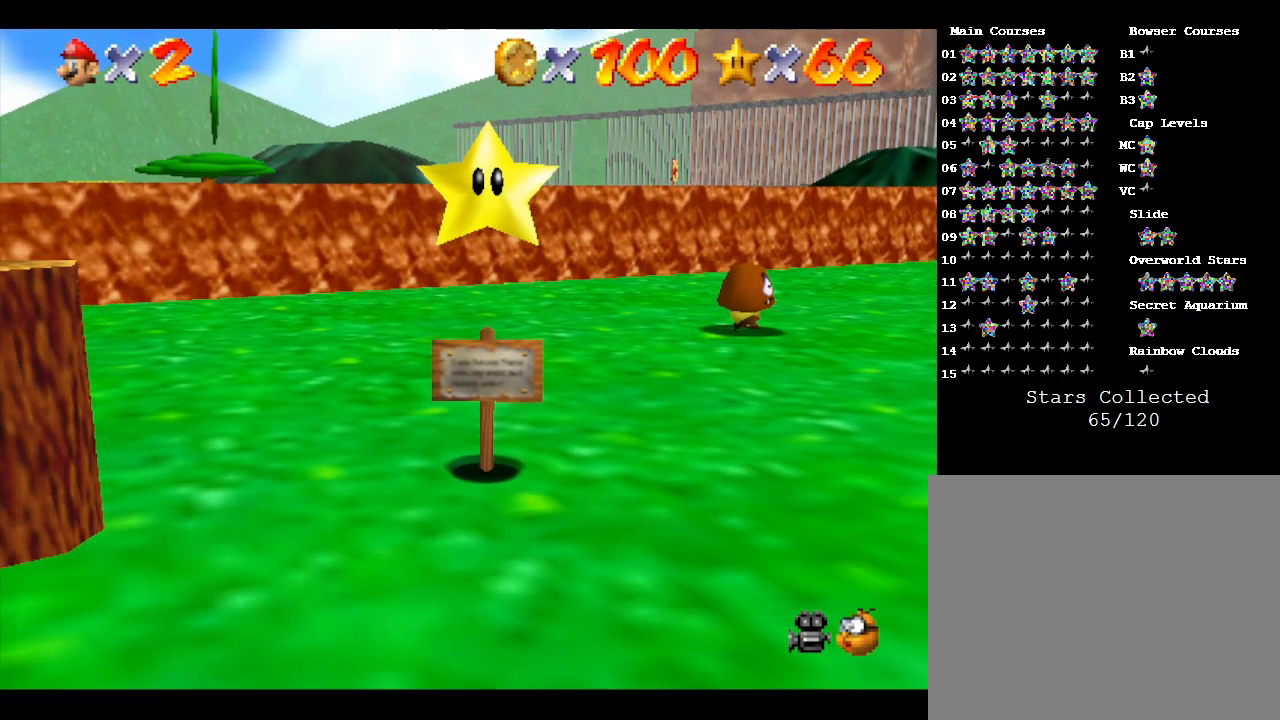
{"buttons": [], "left_stick": "center", "events": []}
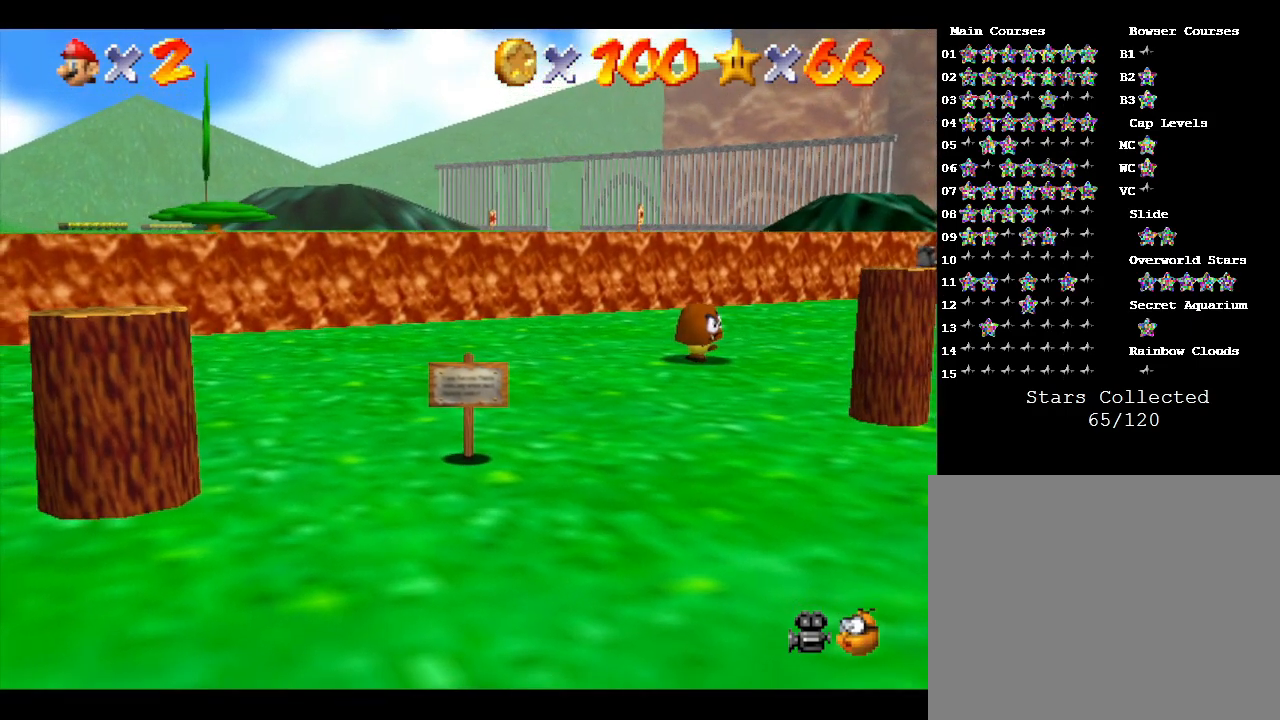
{"buttons": ["START"], "left_stick": "center", "events": [[350, "START", "down"]]}
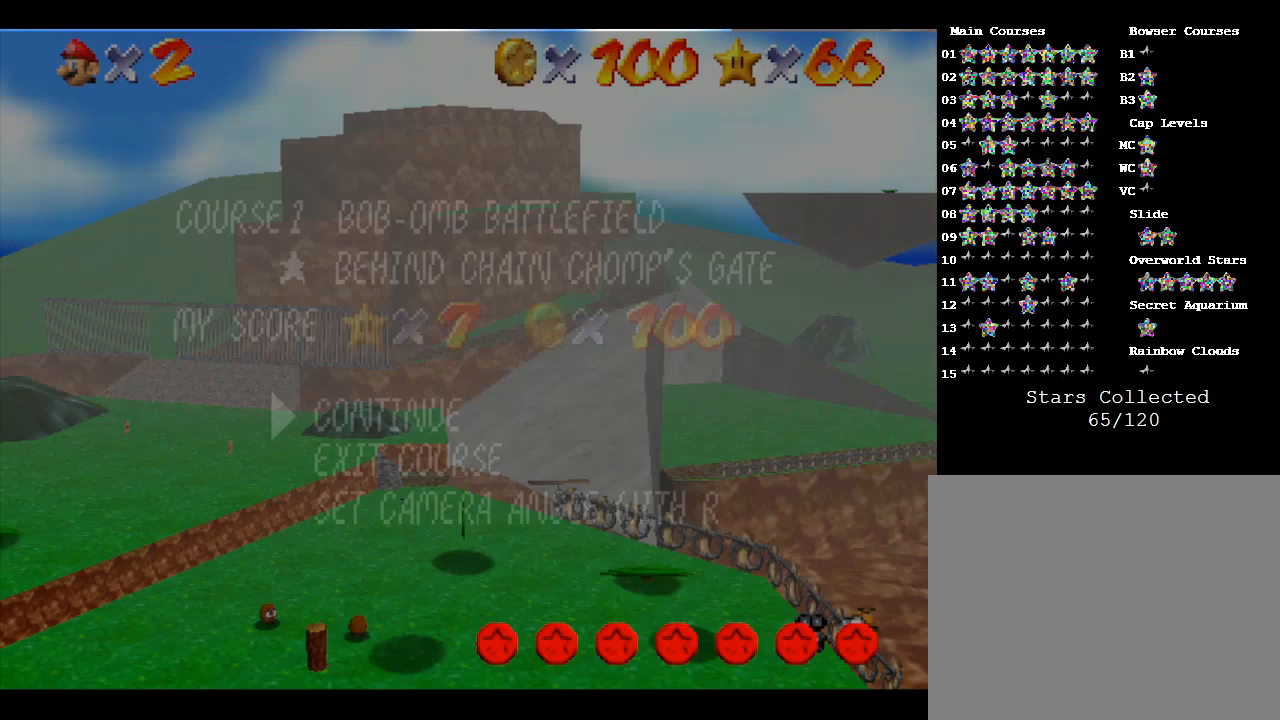
{"buttons": [], "left_stick": "down", "events": [[33, "START", "up"], [467, "left_stick", "down"]]}
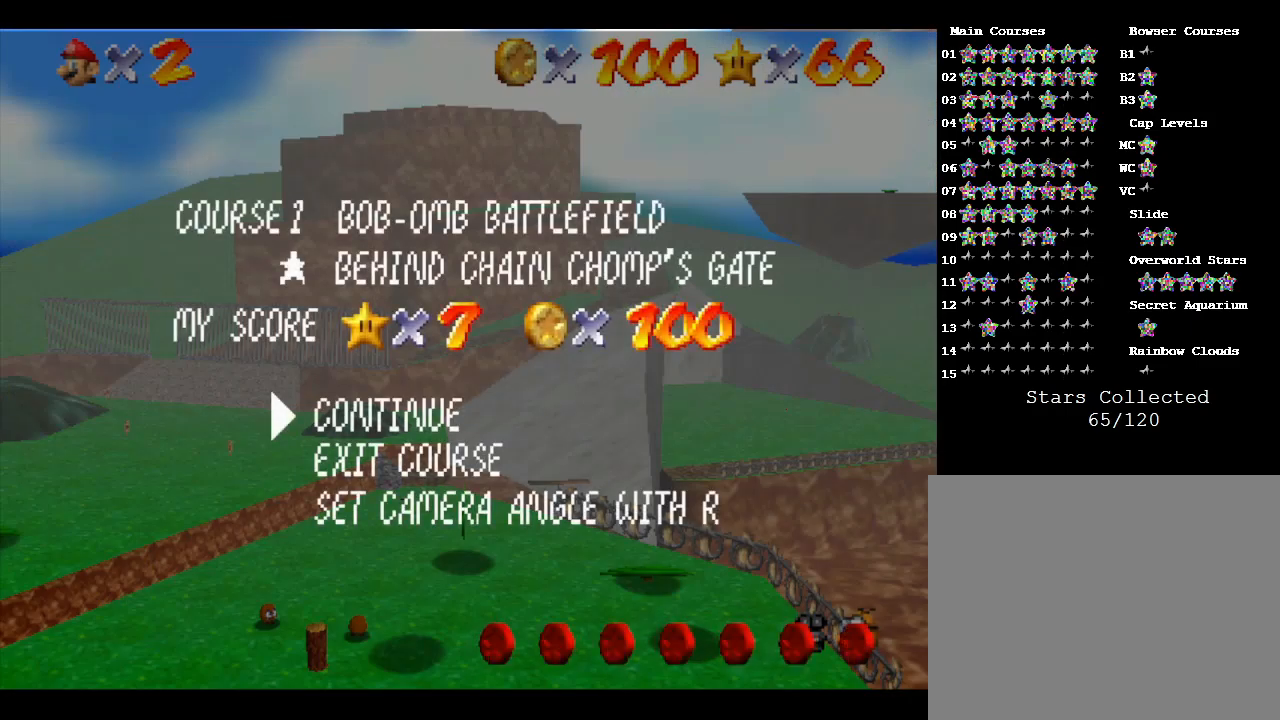
{"buttons": [], "left_stick": "center", "events": [[117, "left_stick", "center"], [267, "A", "down"], [417, "A", "up"]]}
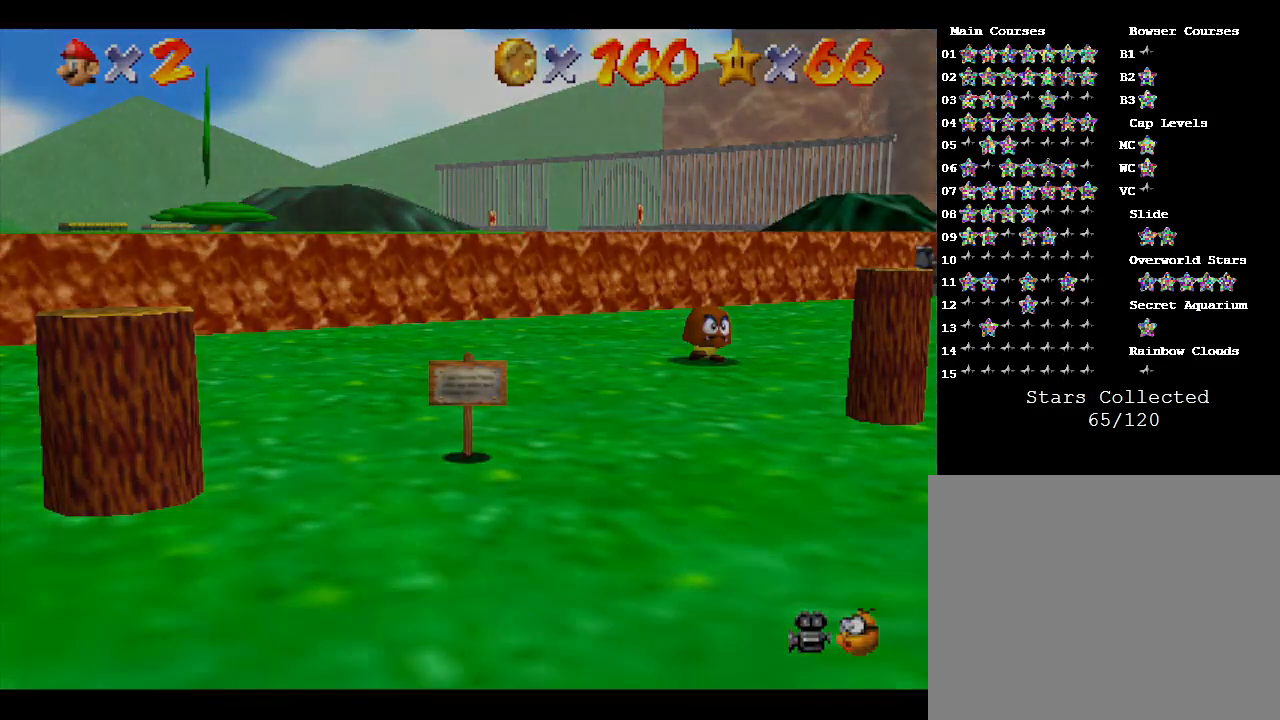
{"buttons": [], "left_stick": "center", "events": []}
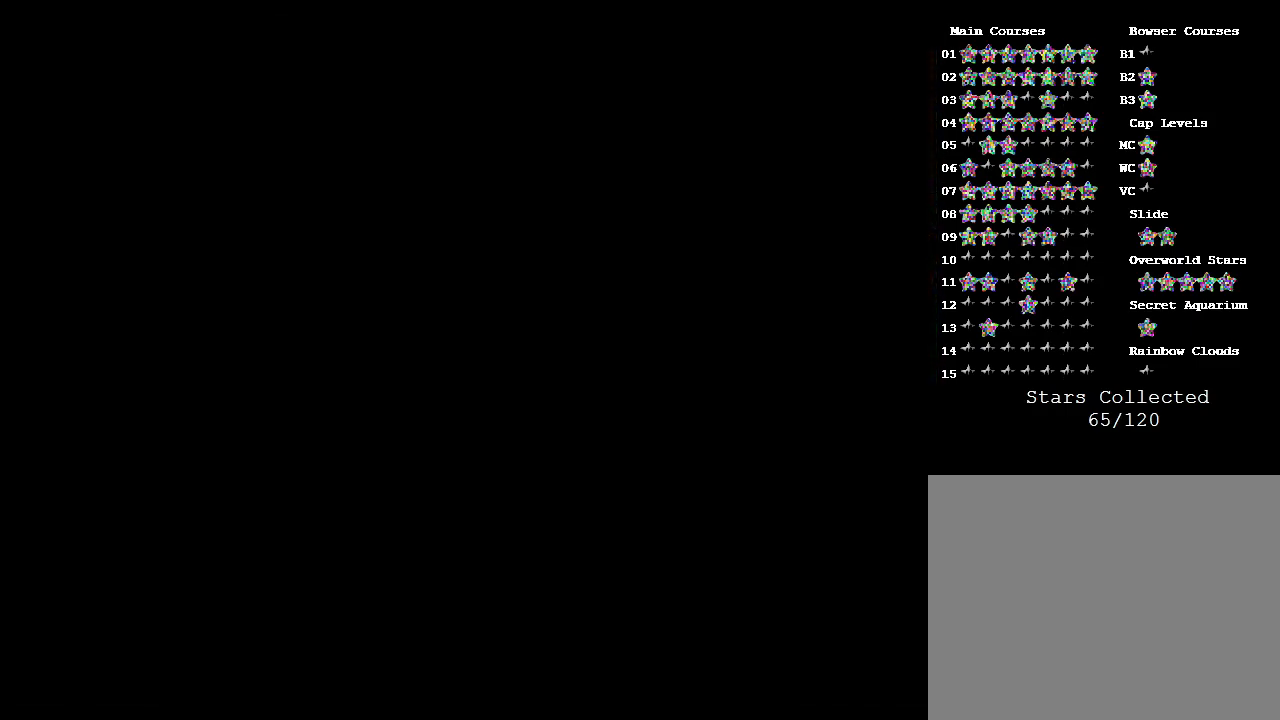
{"buttons": [], "left_stick": "center", "events": []}
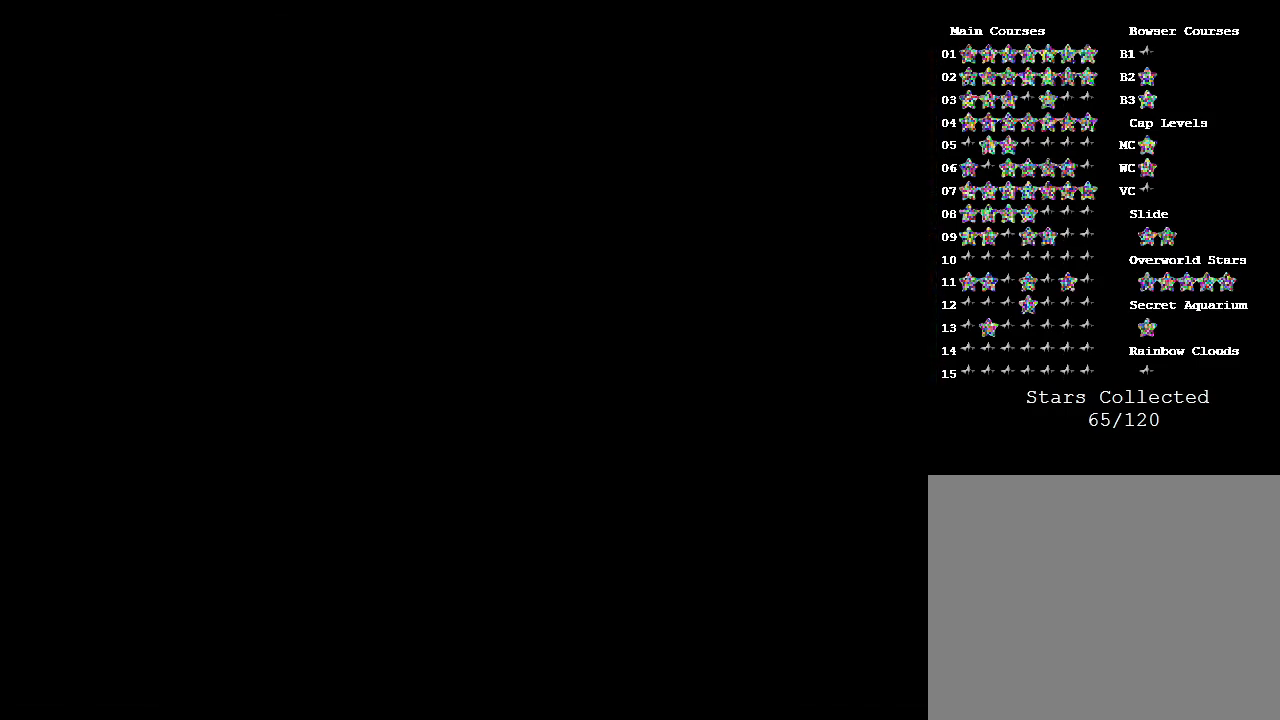
{"buttons": [], "left_stick": "center", "events": []}
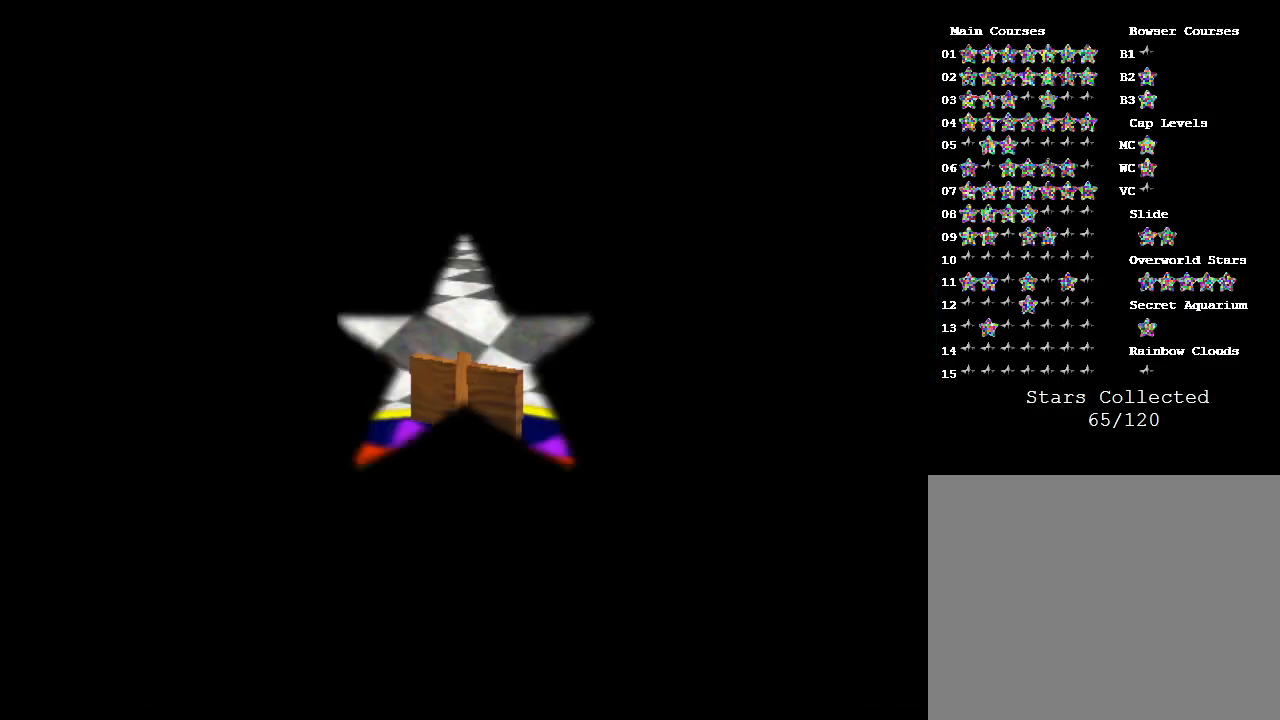
{"buttons": [], "left_stick": "center", "events": []}
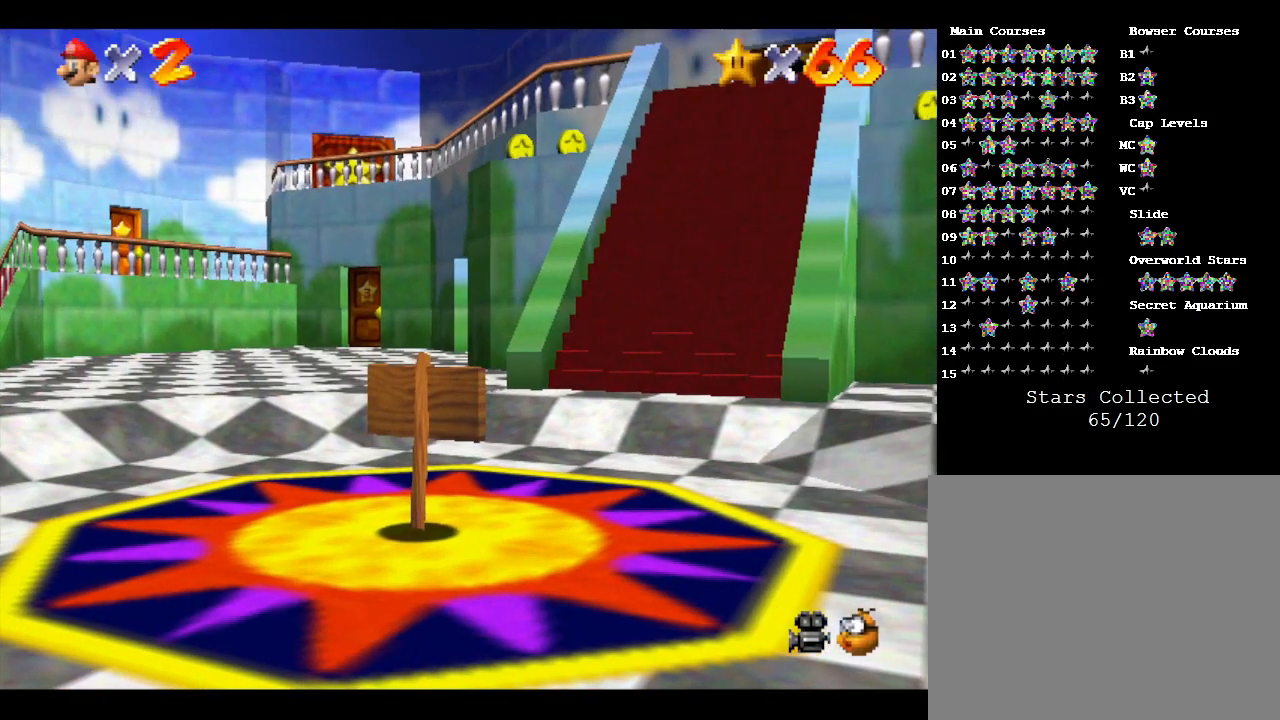
{"buttons": [], "left_stick": "right", "events": [[150, "left_stick", "right"]]}
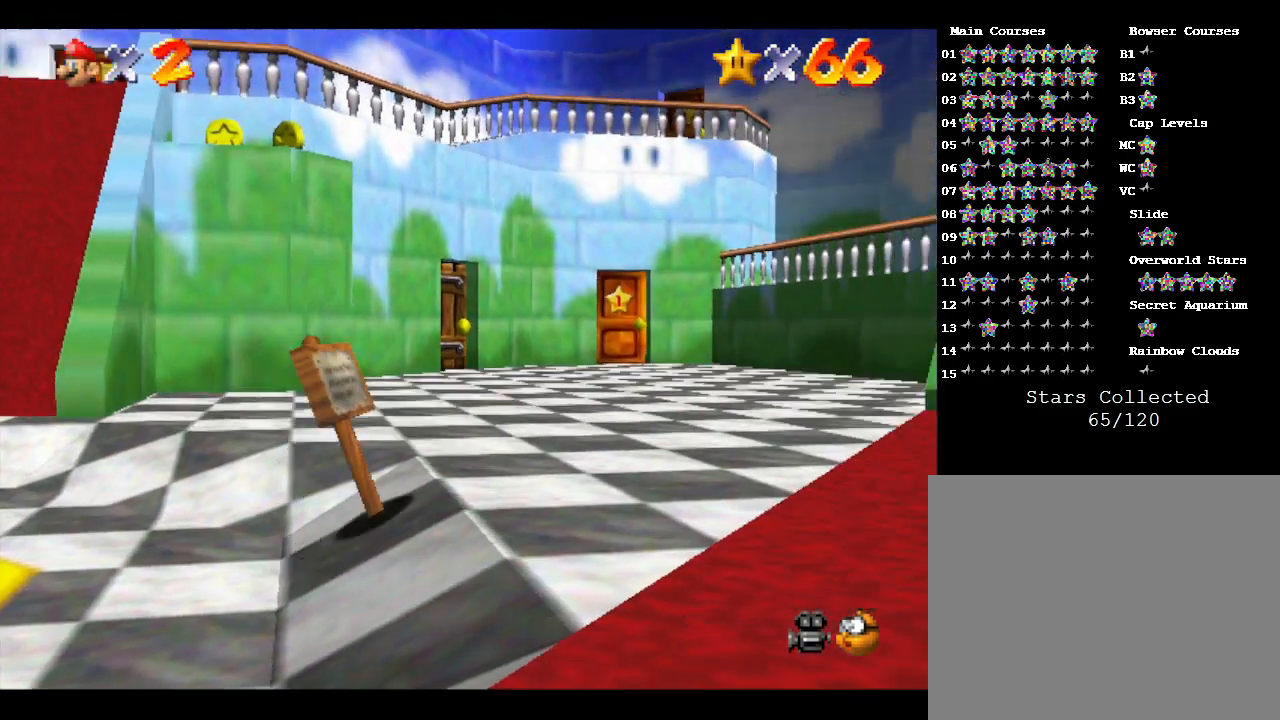
{"buttons": [], "left_stick": "up", "events": [[217, "left_stick", "up-right"], [400, "left_stick", "up"]]}